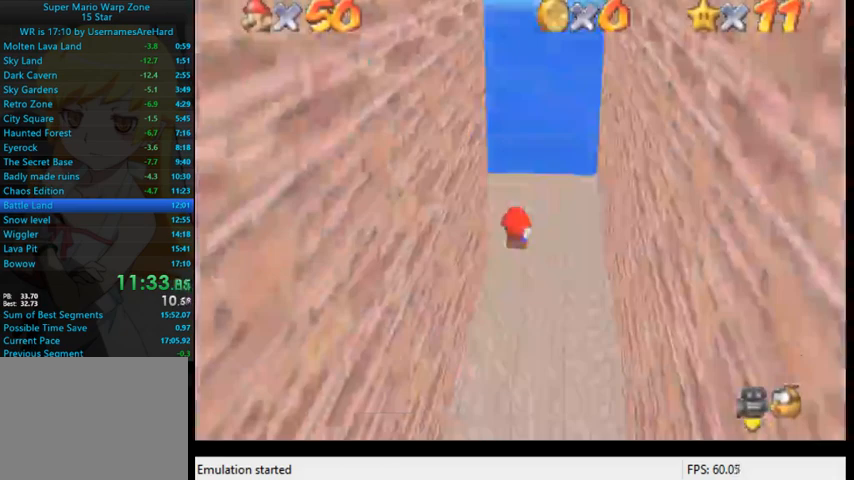
Gameplay with a controller (Xbox layout); each line is a JSON object with the inputs held at the frame after it. "events" lists button and stick changes between this image and that frame as [ms after this image, input, new state], when the widget could be followed in between. Not read: L3 R3.
{"buttons": ["B"], "left_stick": "right", "right_stick": "center", "events": [[267, "left_stick", "right"], [400, "B", "down"]]}
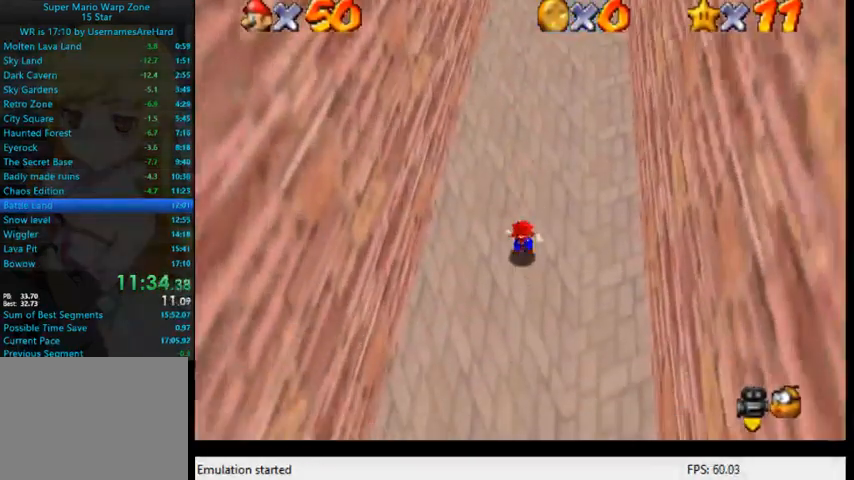
{"buttons": ["B"], "left_stick": "right", "right_stick": "center", "events": [[33, "B", "up"], [133, "A", "down"], [133, "B", "down"], [300, "A", "up"]]}
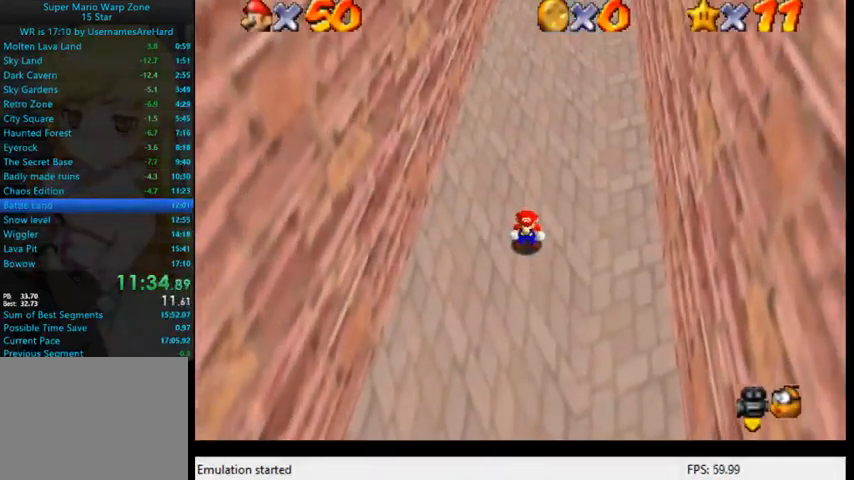
{"buttons": ["A"], "left_stick": "right", "right_stick": "center"}
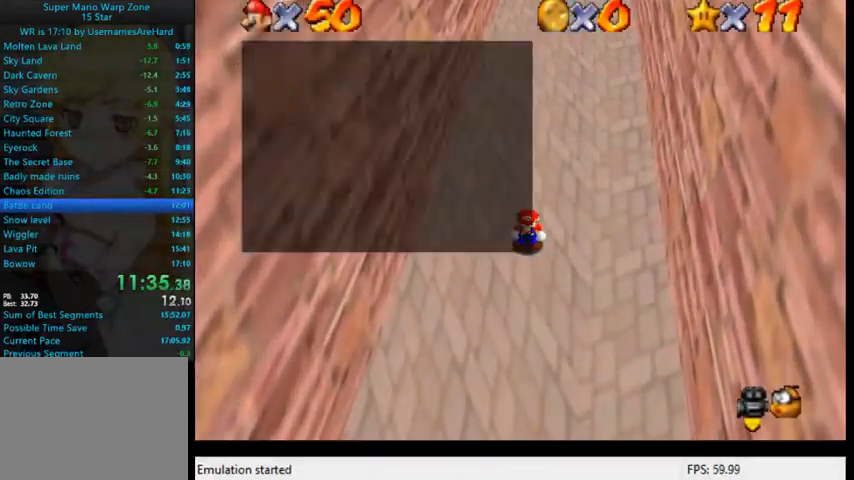
{"buttons": [], "left_stick": "right", "right_stick": "center", "events": [[100, "B", "down"], [167, "B", "up"], [200, "A", "up"]]}
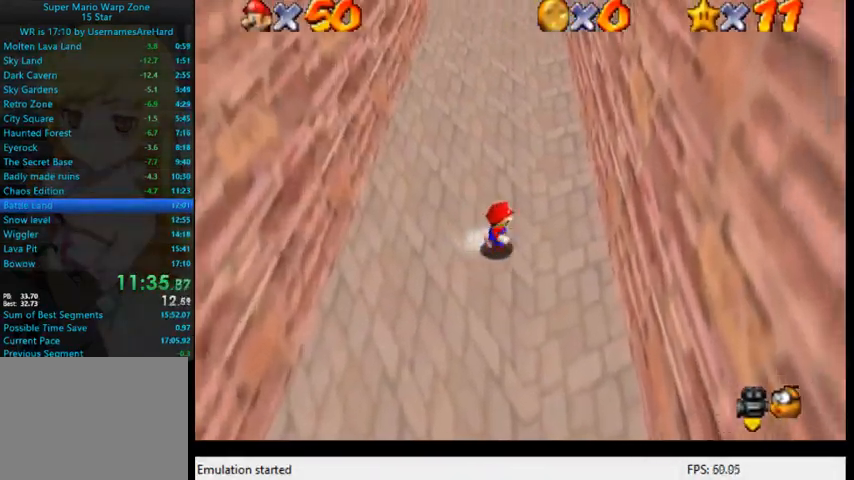
{"buttons": ["A"], "left_stick": "up-left", "right_stick": "center", "events": [[100, "A", "down"], [300, "A", "up"], [433, "A", "down"], [433, "left_stick", "up-left"]]}
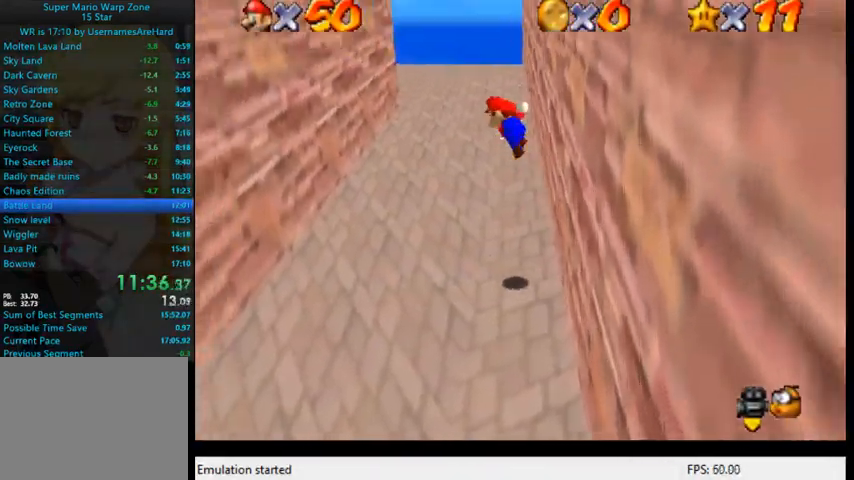
{"buttons": ["A"], "left_stick": "up-left", "right_stick": "center", "events": []}
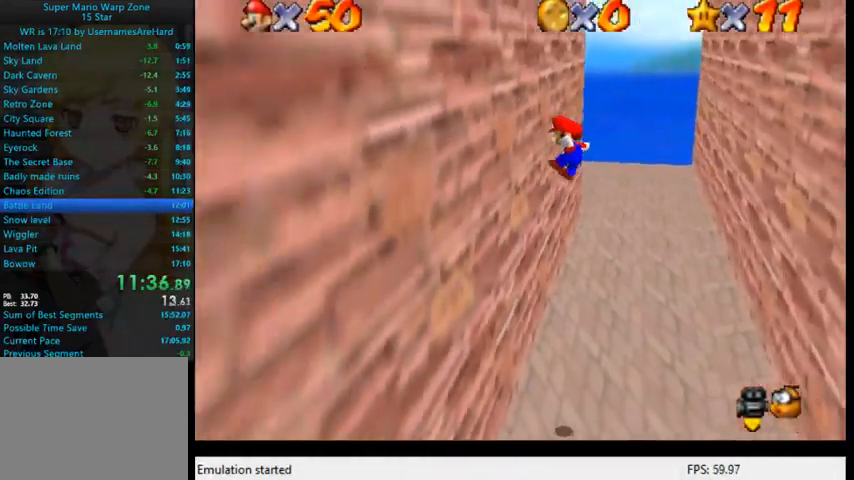
{"buttons": ["A"], "left_stick": "right", "right_stick": "center", "events": [[33, "A", "up"], [133, "A", "down"], [167, "left_stick", "right"]]}
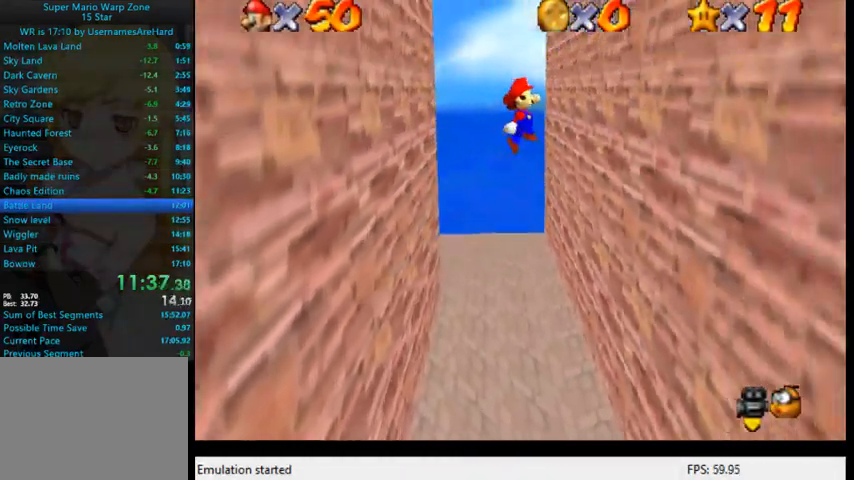
{"buttons": ["A"], "left_stick": "left", "right_stick": "center", "events": [[267, "A", "up"], [367, "A", "down"], [367, "left_stick", "center"], [433, "left_stick", "left"]]}
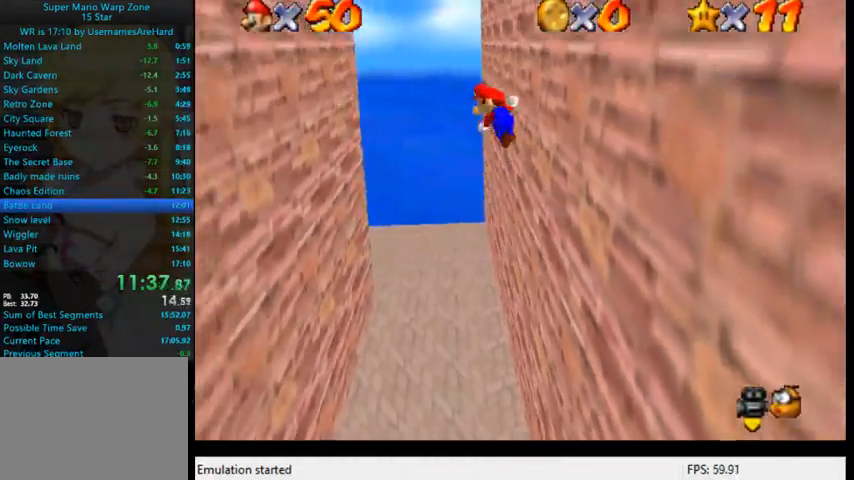
{"buttons": ["A"], "left_stick": "left", "right_stick": "center", "events": []}
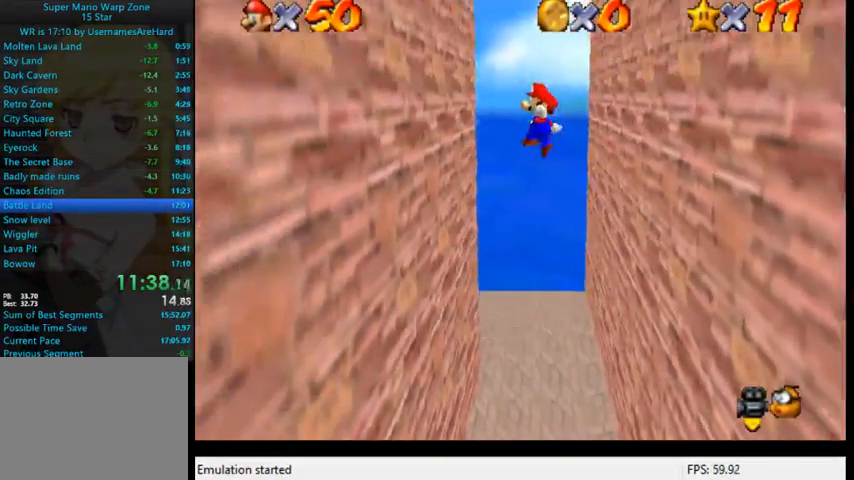
{"buttons": ["A"], "left_stick": "left", "right_stick": "center", "events": []}
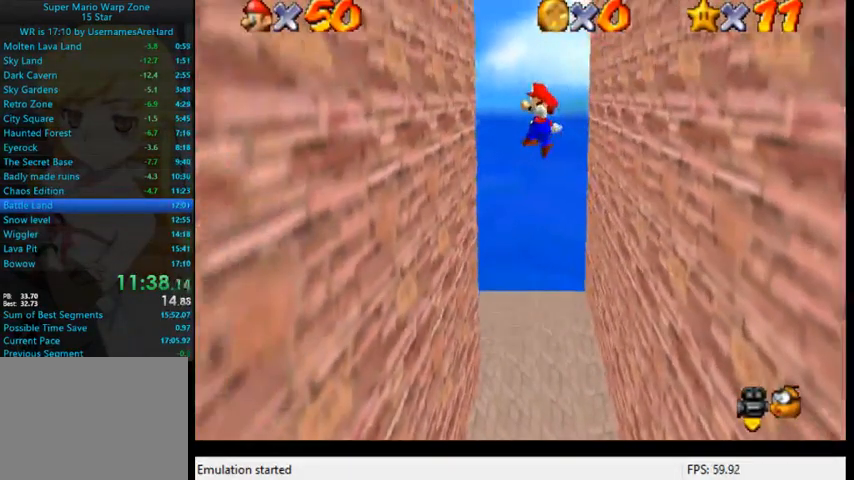
{"buttons": ["A"], "left_stick": "left", "right_stick": "center", "events": []}
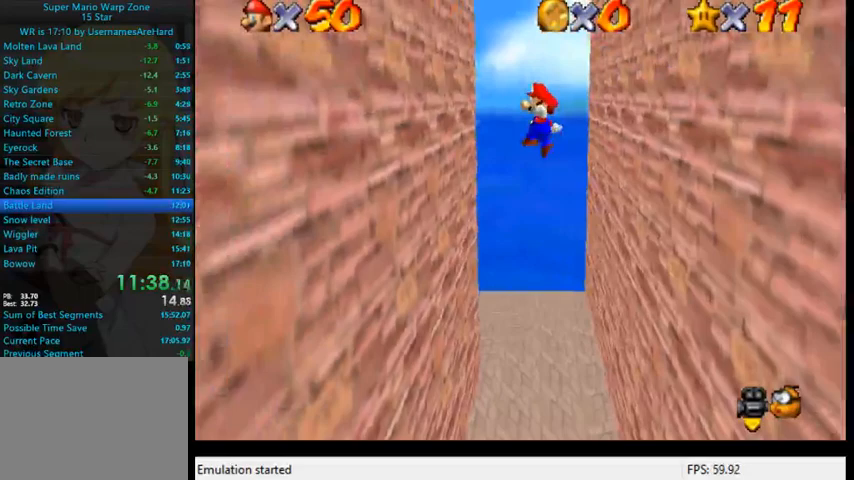
{"buttons": ["A"], "left_stick": "left", "right_stick": "center", "events": []}
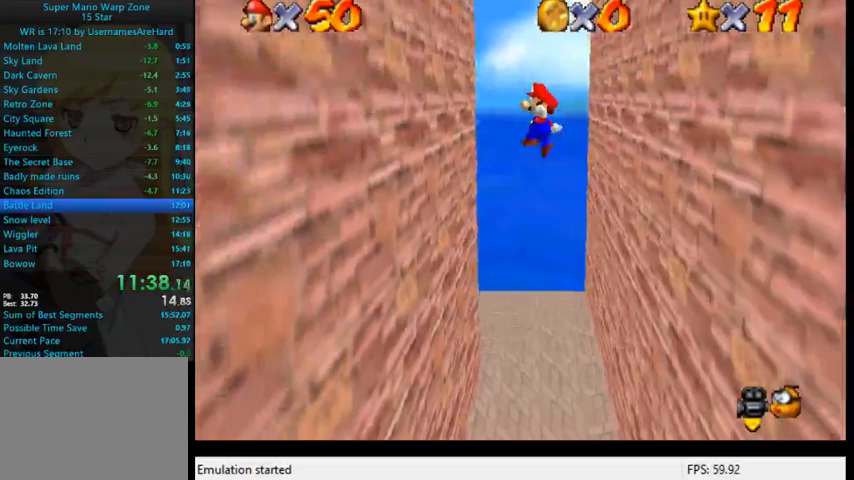
{"buttons": [], "left_stick": "right", "right_stick": "down-left", "events": [[67, "A", "up"], [133, "A", "down"], [133, "left_stick", "right"], [167, "B", "down"], [367, "B", "up"], [367, "R2", "down"], [400, "A", "up"], [467, "right_stick", "down-left"], [500, "R2", "up"]]}
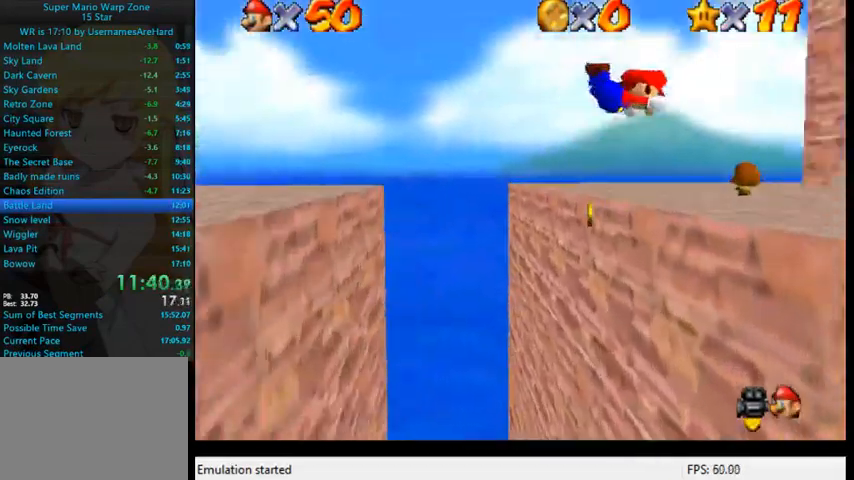
{"buttons": [], "left_stick": "up-left", "right_stick": "center", "events": [[167, "right_stick", "center"], [233, "left_stick", "up-right"], [400, "left_stick", "up"], [500, "left_stick", "up-left"]]}
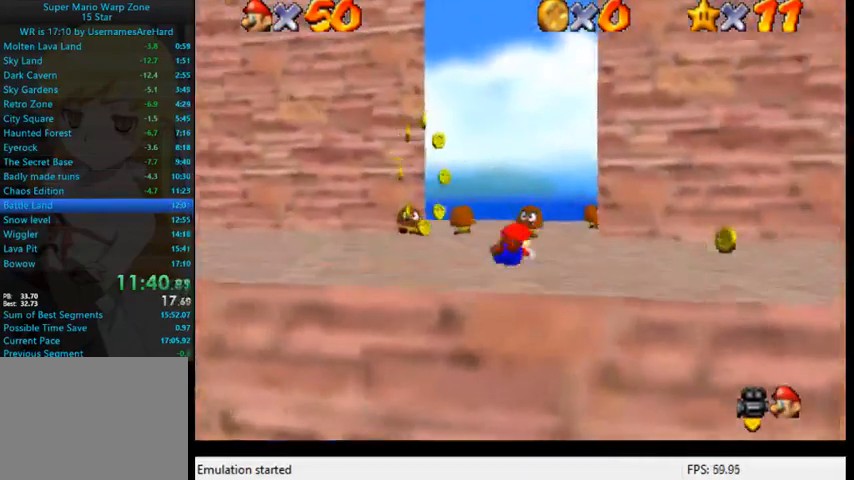
{"buttons": [], "left_stick": "up", "right_stick": "center", "events": [[33, "A", "down"], [167, "B", "down"], [200, "A", "up"], [233, "B", "up"], [300, "left_stick", "up"]]}
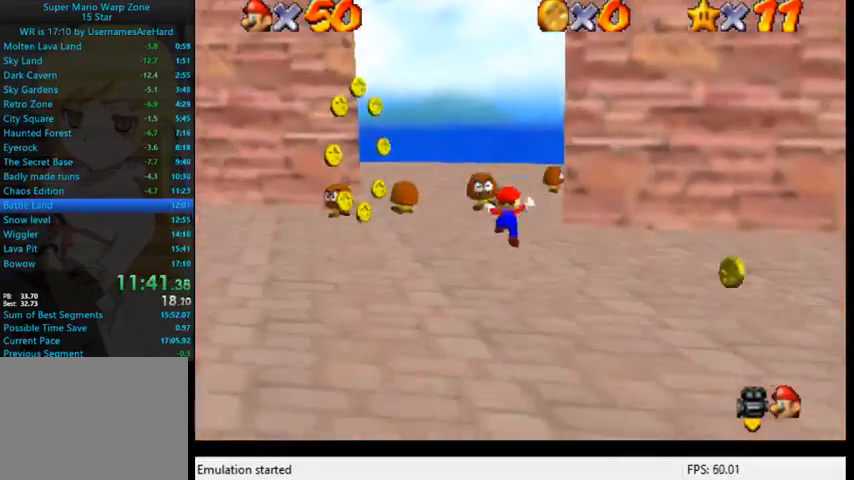
{"buttons": ["A"], "left_stick": "up-left", "right_stick": "center", "events": [[367, "left_stick", "up-left"], [500, "A", "down"]]}
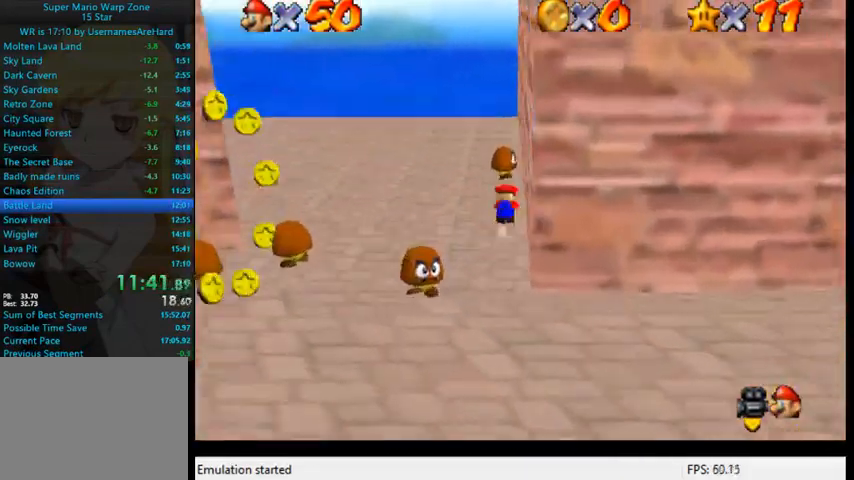
{"buttons": [], "left_stick": "up-left", "right_stick": "down-left", "events": [[33, "B", "down"], [167, "B", "up"], [200, "A", "up"], [267, "right_stick", "down-left"]]}
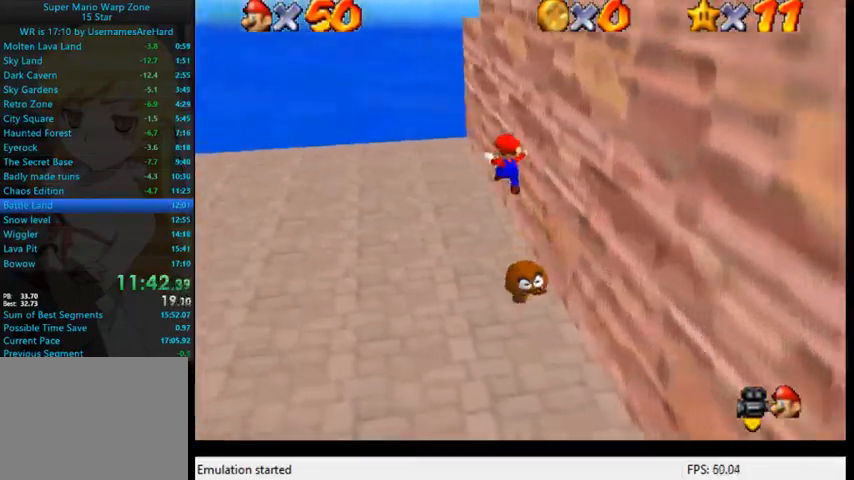
{"buttons": [], "left_stick": "left", "right_stick": "down-left", "events": [[100, "right_stick", "center"], [167, "right_stick", "down-left"], [300, "right_stick", "center"], [467, "left_stick", "left"], [467, "right_stick", "down-left"]]}
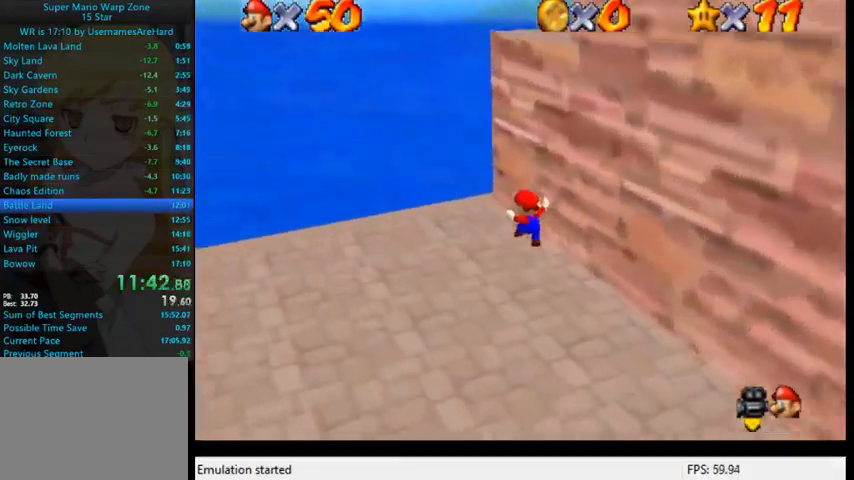
{"buttons": ["A"], "left_stick": "right", "right_stick": "center", "events": [[33, "left_stick", "down-left"], [100, "right_stick", "center"], [133, "left_stick", "down-right"], [400, "A", "down"], [400, "left_stick", "right"]]}
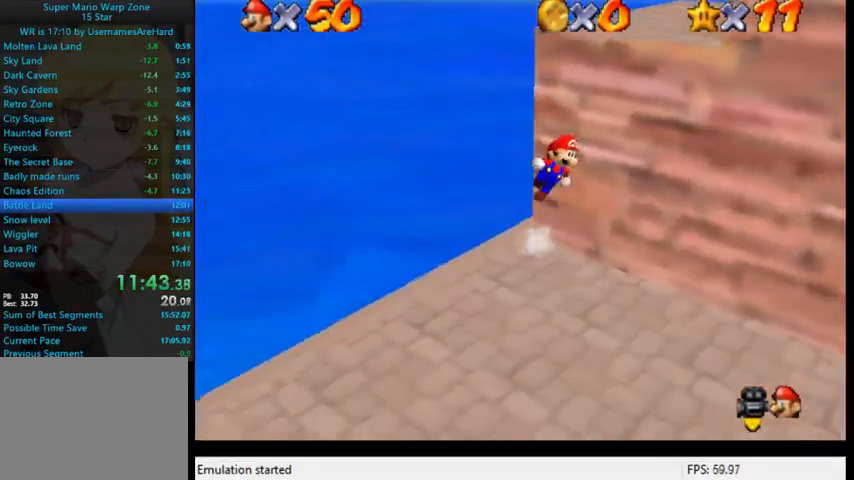
{"buttons": [], "left_stick": "up-right", "right_stick": "down-left", "events": [[233, "left_stick", "up-right"], [333, "A", "up"], [433, "right_stick", "down-left"]]}
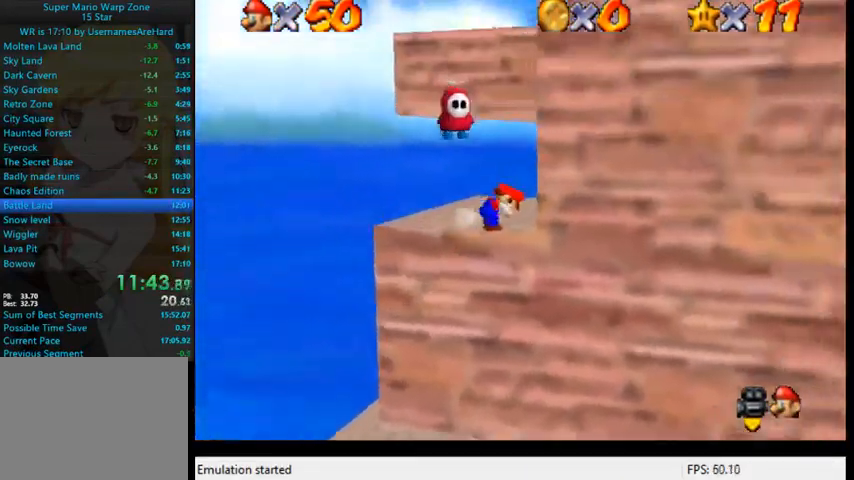
{"buttons": [], "left_stick": "down", "right_stick": "center", "events": [[33, "left_stick", "up"], [167, "right_stick", "center"], [267, "left_stick", "up-left"], [433, "left_stick", "down-left"], [500, "left_stick", "down"]]}
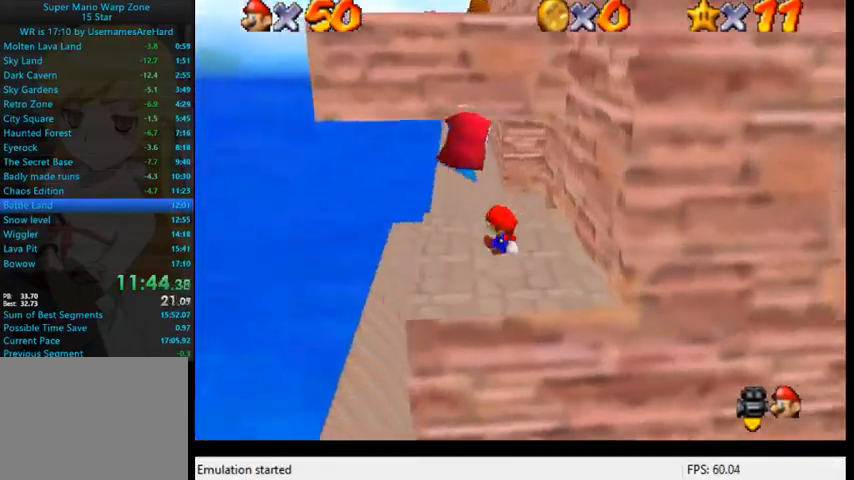
{"buttons": ["A"], "left_stick": "up", "right_stick": "center", "events": [[67, "left_stick", "down-right"], [233, "left_stick", "up-right"], [333, "A", "down"], [333, "left_stick", "up"]]}
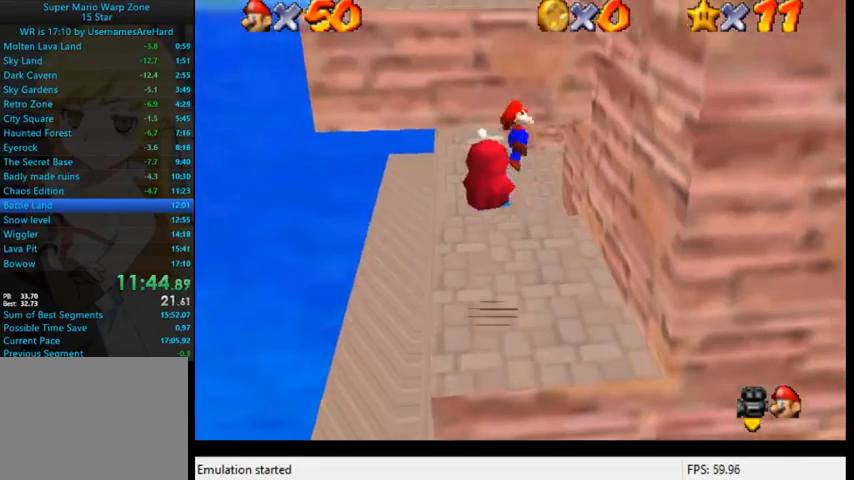
{"buttons": [], "left_stick": "up", "right_stick": "center", "events": [[400, "A", "up"]]}
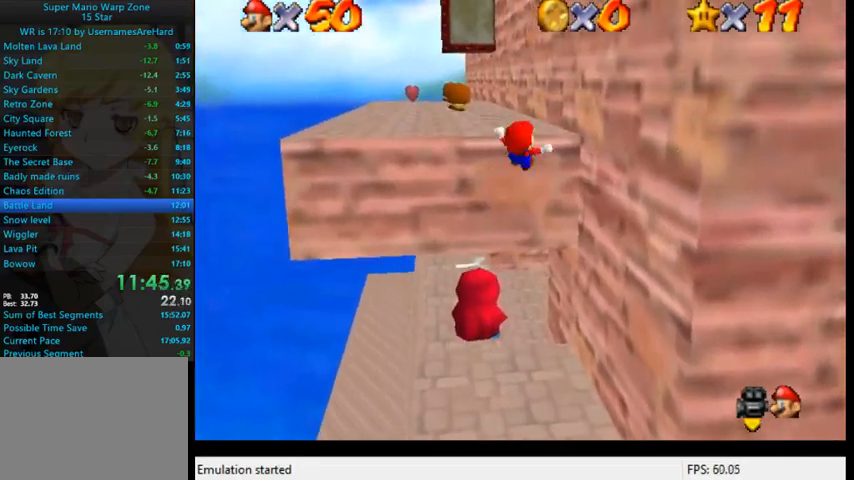
{"buttons": [], "left_stick": "up", "right_stick": "center", "events": [[133, "A", "down"], [233, "left_stick", "up-left"], [267, "A", "up"], [467, "left_stick", "up"]]}
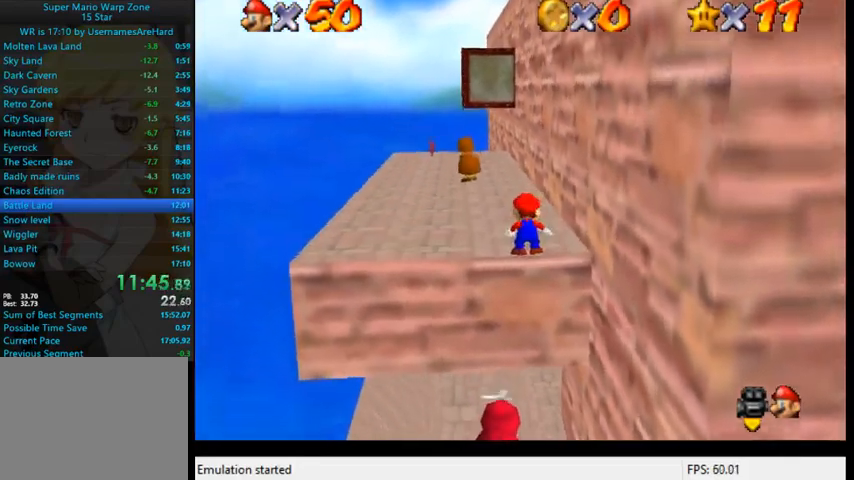
{"buttons": ["A", "B"], "left_stick": "up", "right_stick": "center", "events": [[467, "A", "down"], [500, "B", "down"]]}
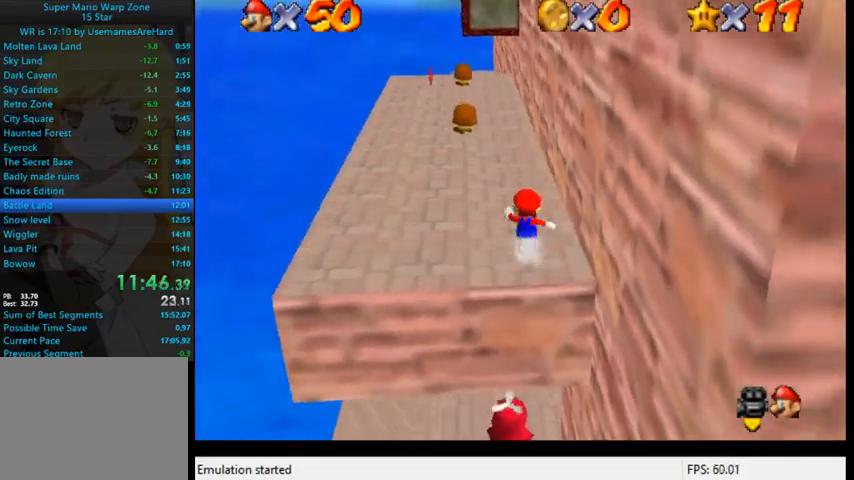
{"buttons": [], "left_stick": "up", "right_stick": "center", "events": [[200, "B", "up"], [367, "A", "up"]]}
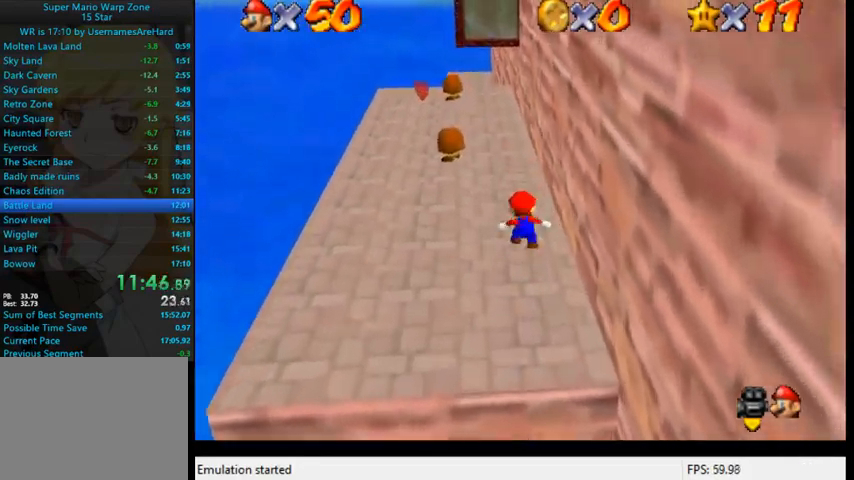
{"buttons": [], "left_stick": "up", "right_stick": "center", "events": [[300, "A", "down"], [400, "A", "up"]]}
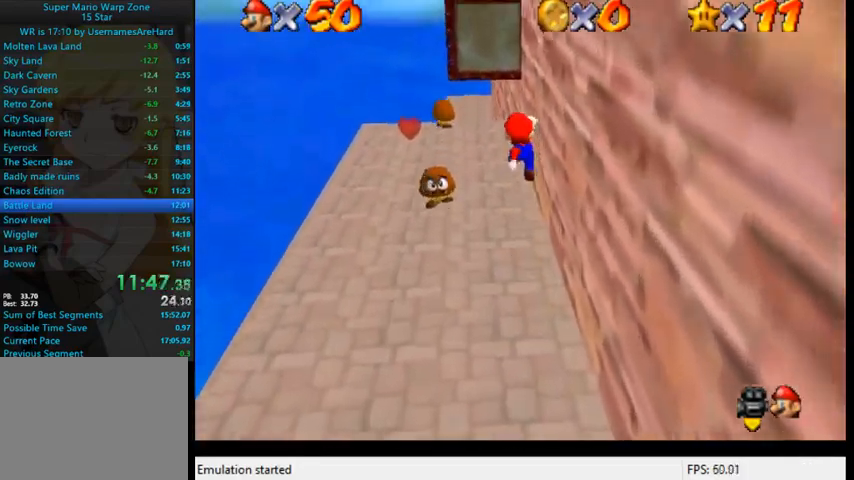
{"buttons": ["A"], "left_stick": "up", "right_stick": "center", "events": [[400, "A", "down"]]}
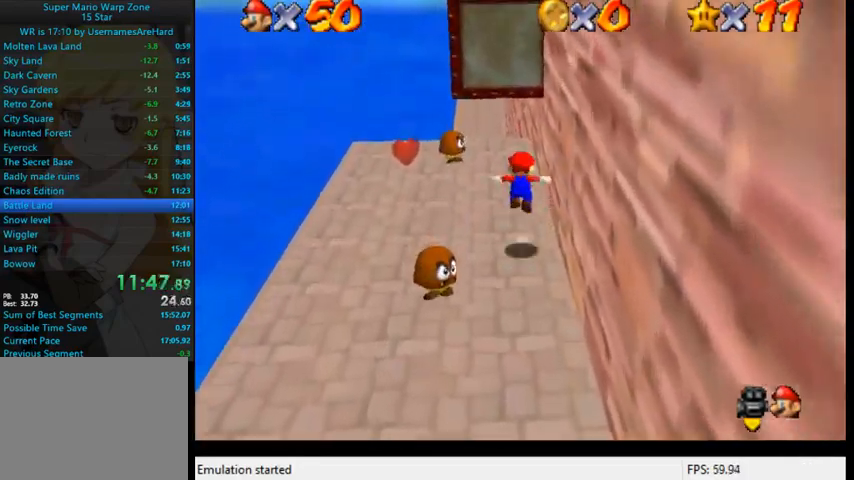
{"buttons": ["A"], "left_stick": "up", "right_stick": "center", "events": []}